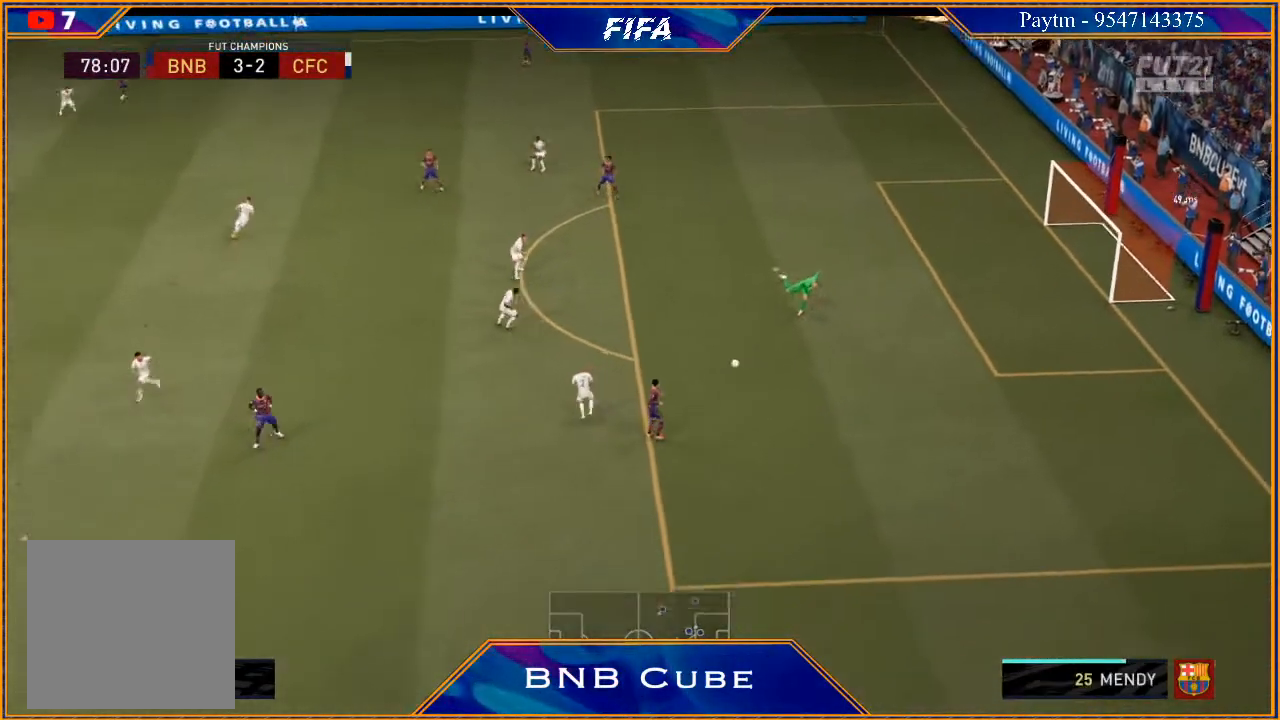
Gameplay with a controller (Xbox layout); each line is a JSON object with the inputs held at the frame after it. "events" lists button and stick changes between this image and that frame as [ms after this image, input, new state], when the widget could be followed in between.
{"buttons": [], "left_stick": "left", "right_stick": "center", "events": []}
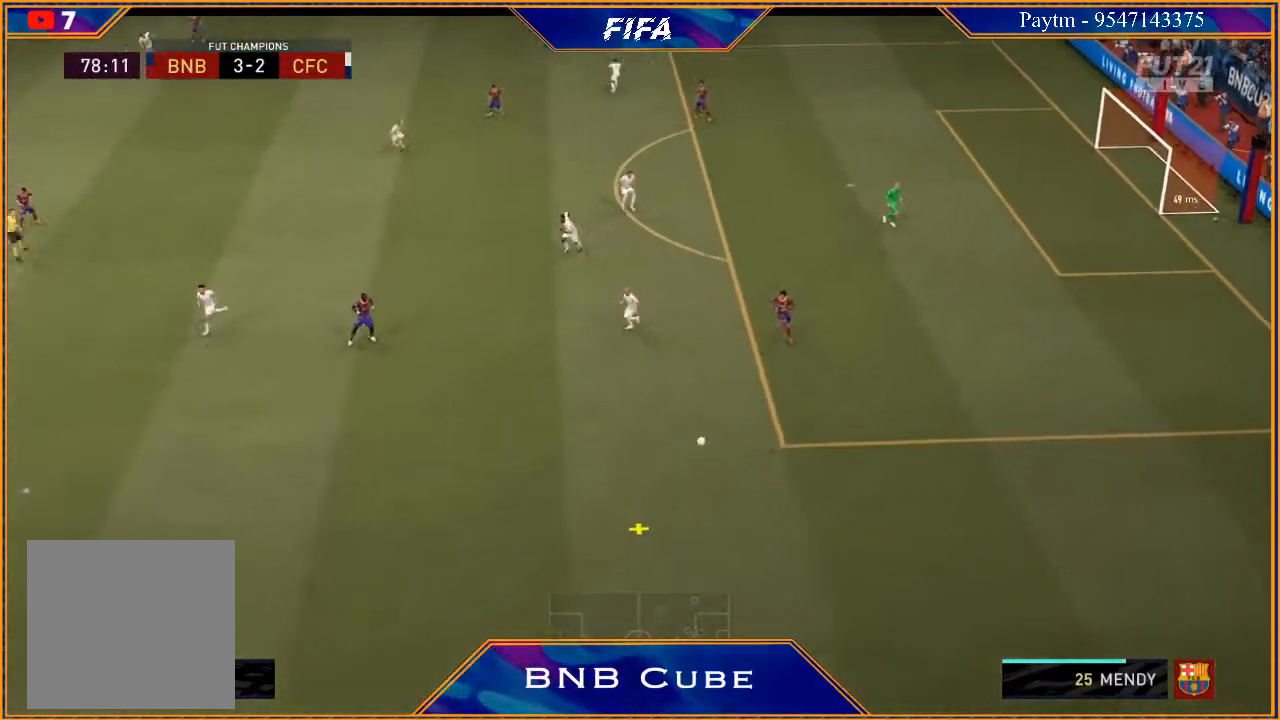
{"buttons": [], "left_stick": "left", "right_stick": "center", "events": []}
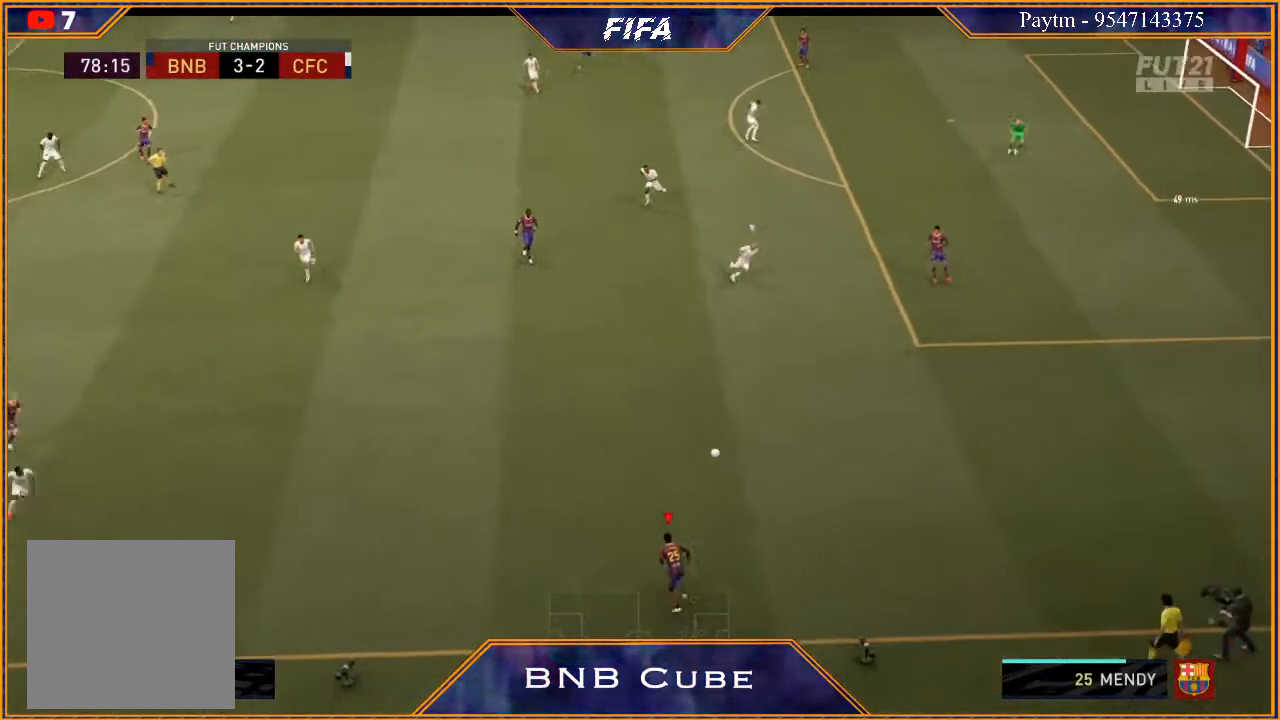
{"buttons": [], "left_stick": "left", "right_stick": "center", "events": []}
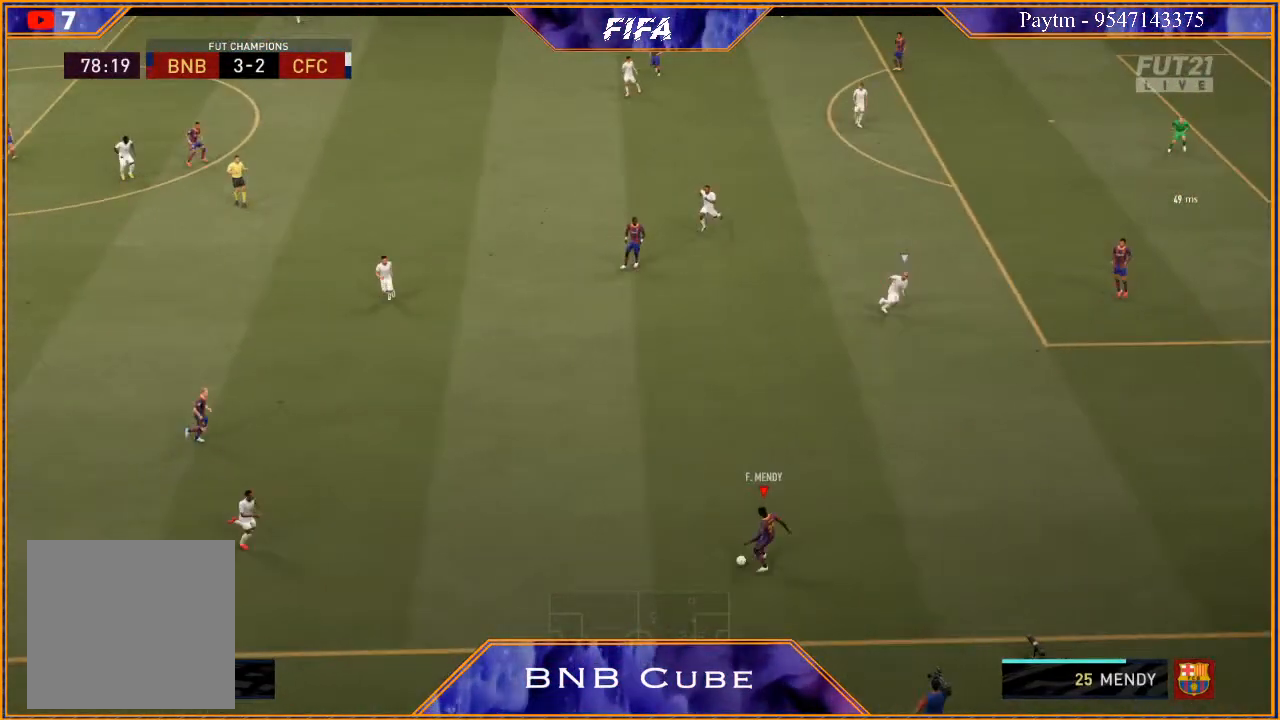
{"buttons": [], "left_stick": "left", "right_stick": "down", "events": [[133, "right_stick", "down"]]}
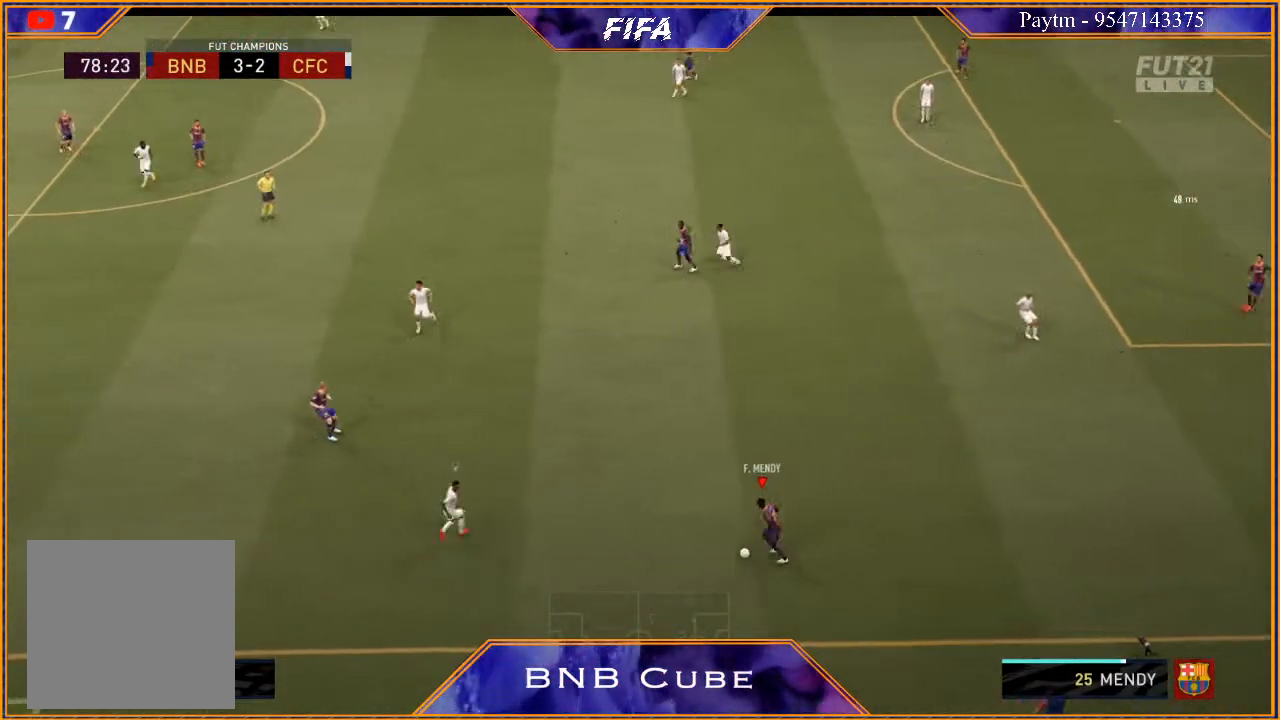
{"buttons": [], "left_stick": "up-left", "right_stick": "center", "events": [[133, "right_stick", "center"], [367, "A", "down"], [433, "A", "up"], [467, "left_stick", "up-left"]]}
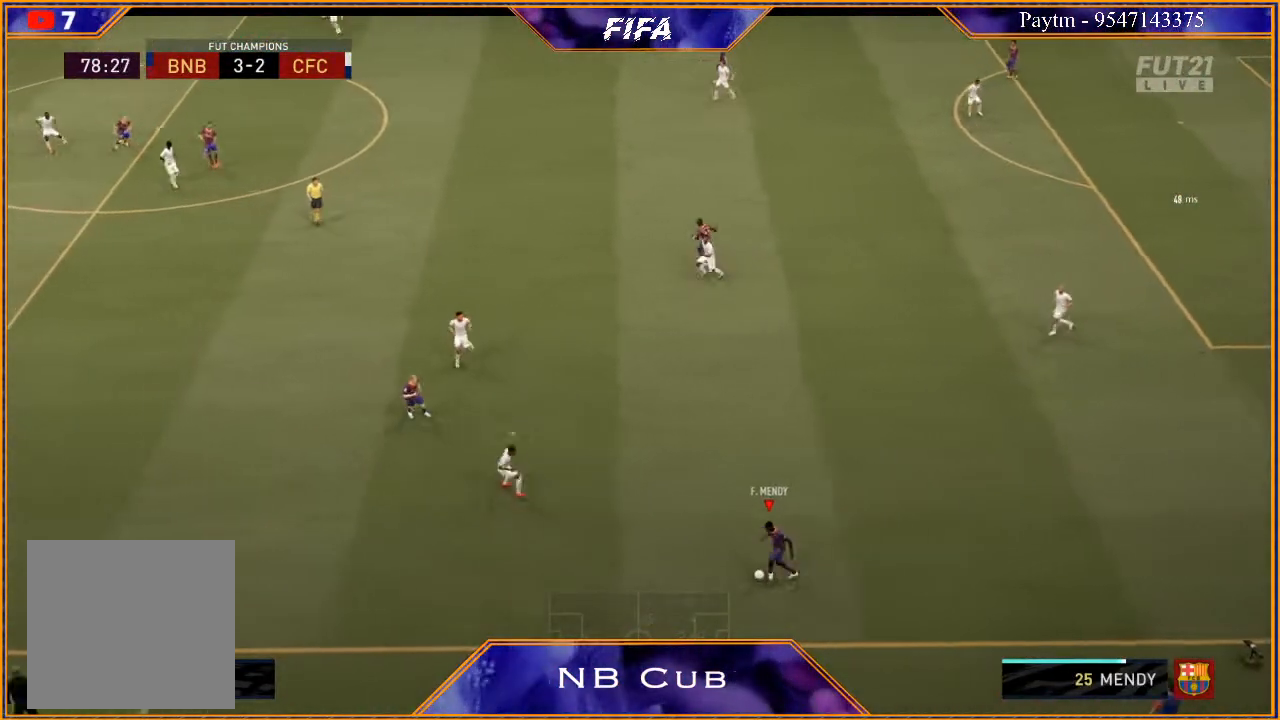
{"buttons": ["R2"], "left_stick": "up-right", "right_stick": "center", "events": [[33, "left_stick", "up"], [200, "R2", "down"], [467, "left_stick", "up-right"]]}
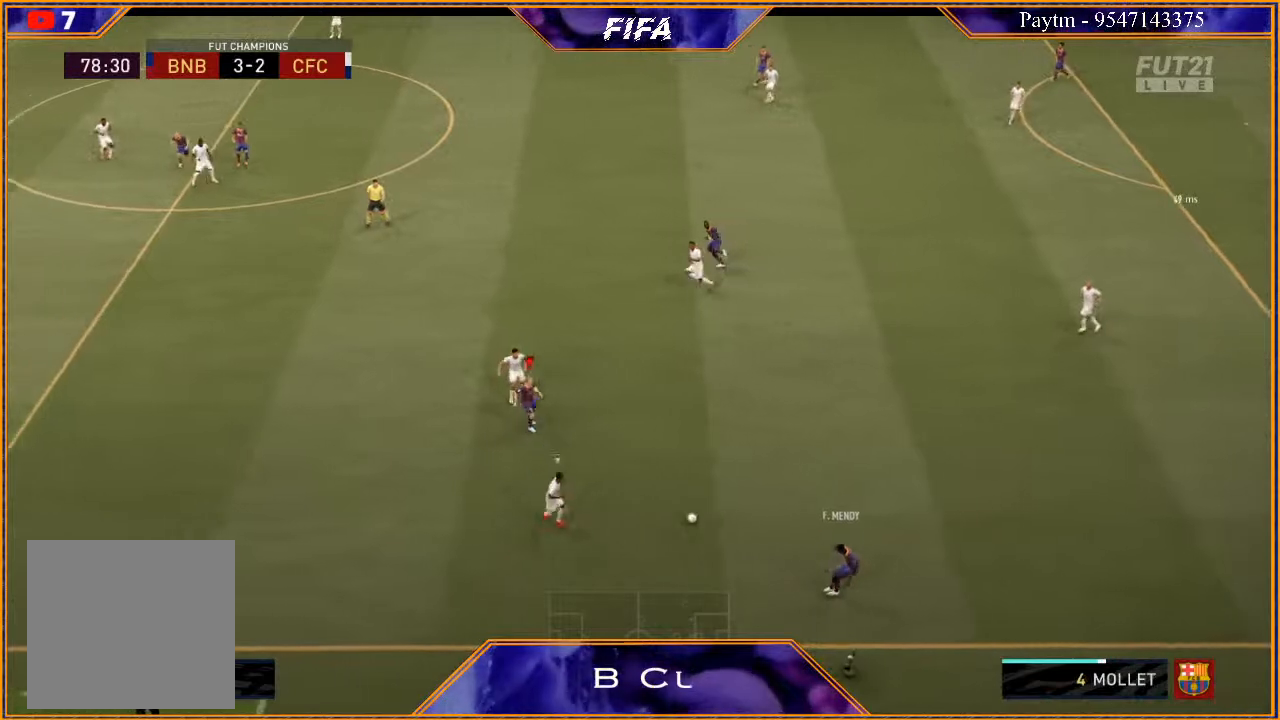
{"buttons": [], "left_stick": "right", "right_stick": "center", "events": [[133, "R2", "up"], [400, "left_stick", "right"]]}
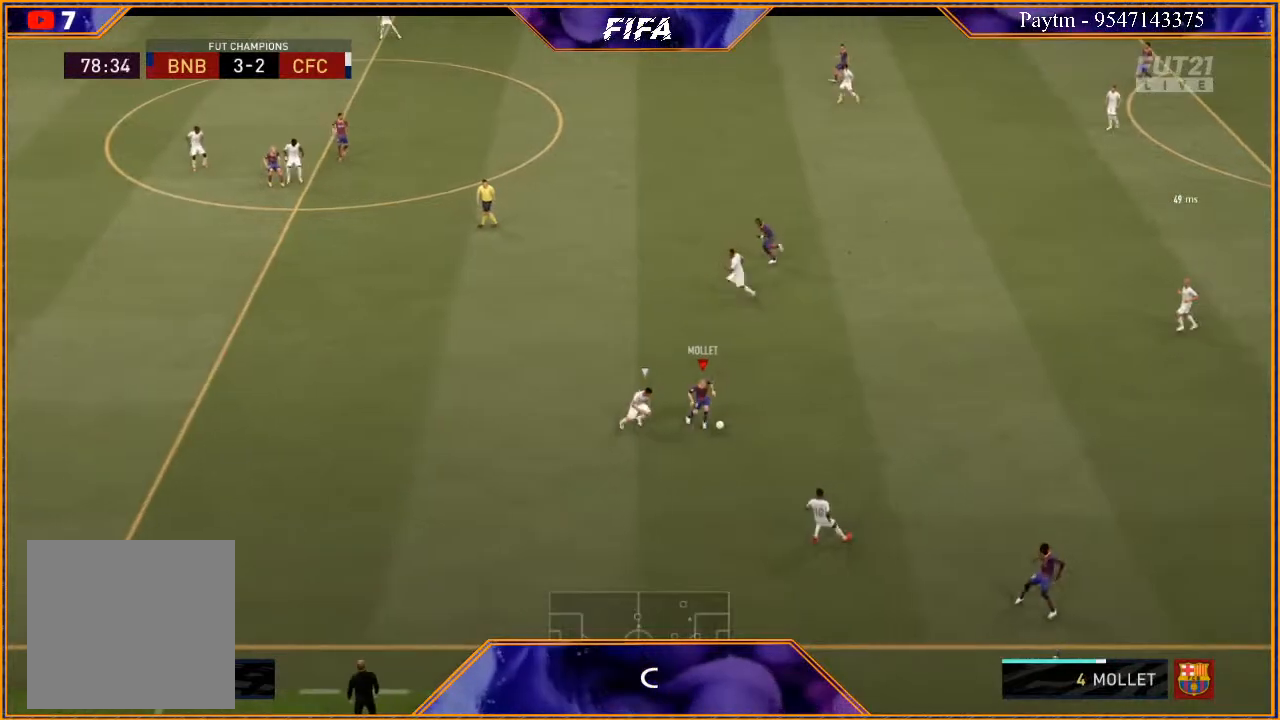
{"buttons": [], "left_stick": "right", "right_stick": "center", "events": [[33, "right_stick", "right"], [200, "right_stick", "left"], [300, "right_stick", "center"]]}
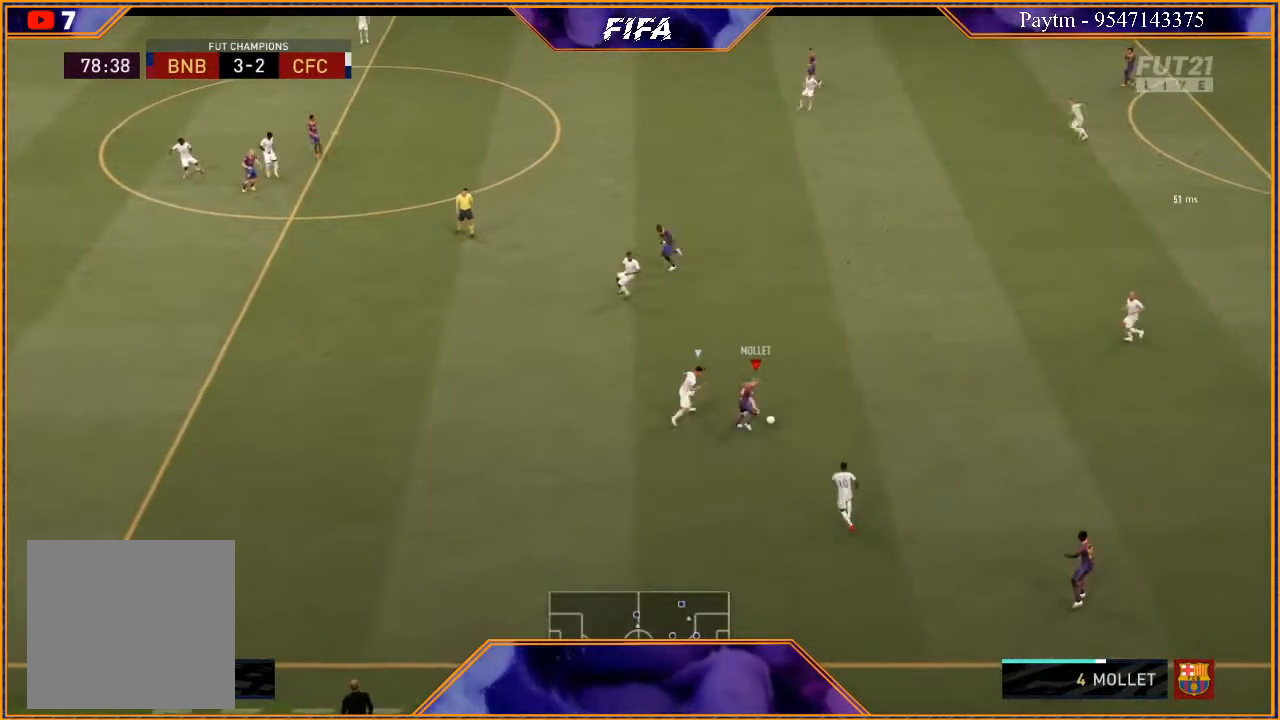
{"buttons": [], "left_stick": "right", "right_stick": "center", "events": []}
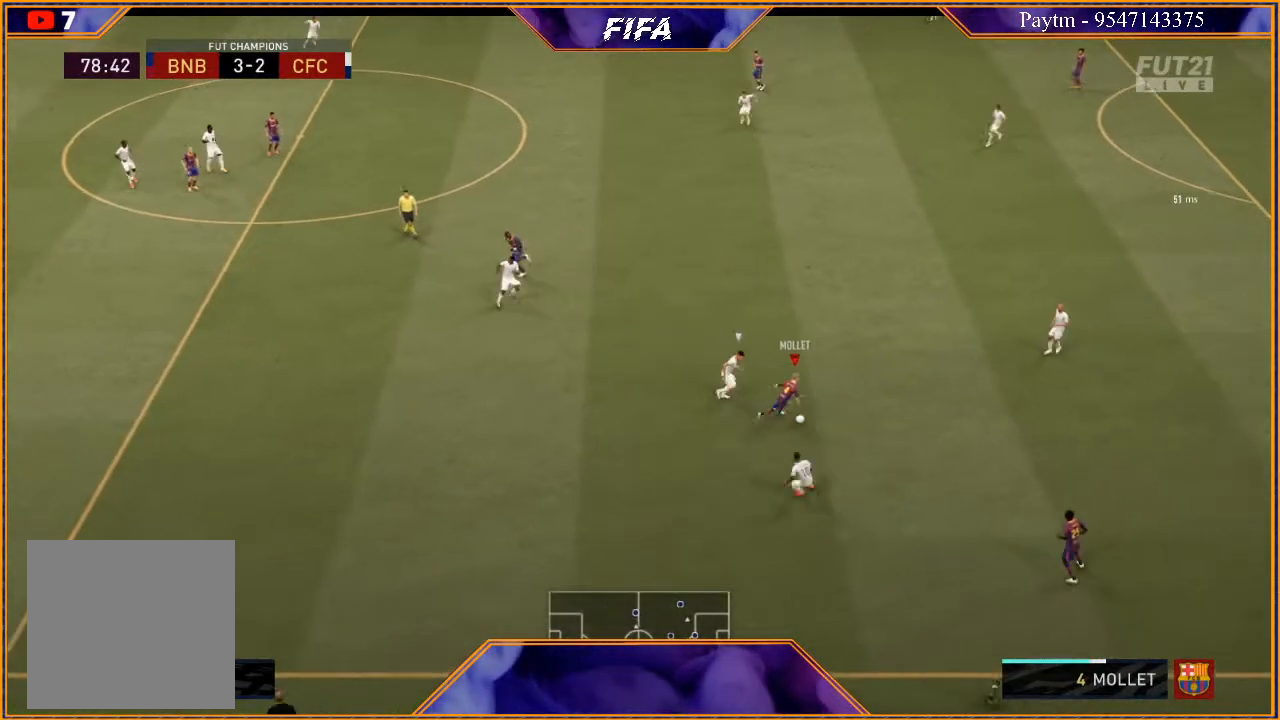
{"buttons": [], "left_stick": "right", "right_stick": "center", "events": [[33, "left_stick", "up-right"], [433, "left_stick", "right"]]}
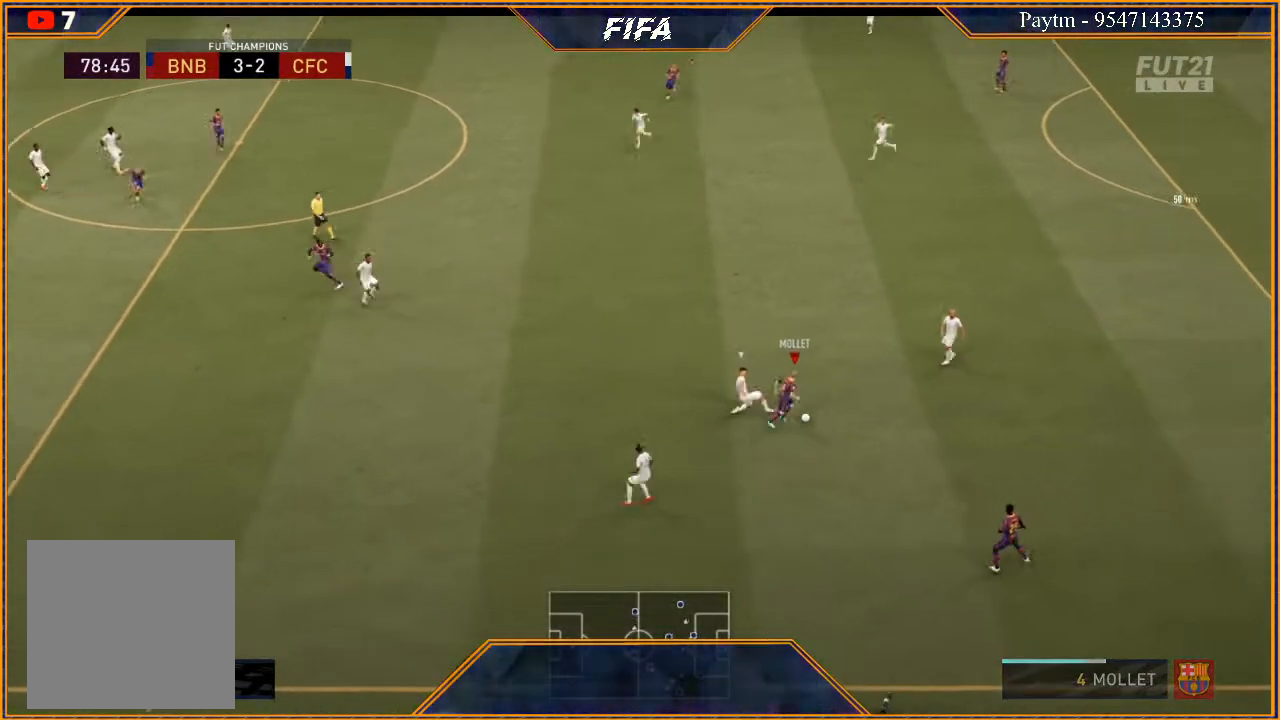
{"buttons": [], "left_stick": "down-right", "right_stick": "center", "events": [[100, "left_stick", "down-right"], [367, "A", "down"], [400, "A", "up"]]}
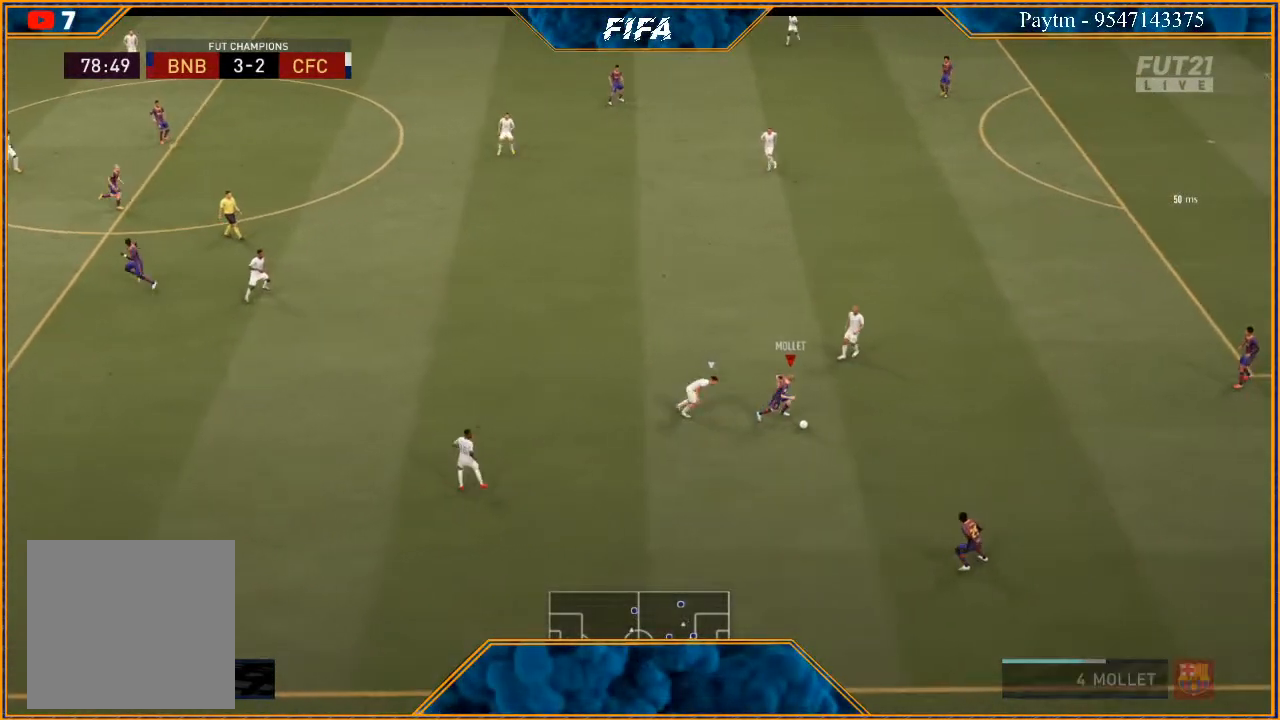
{"buttons": [], "left_stick": "left", "right_stick": "center", "events": [[67, "R2", "down"], [167, "left_stick", "center"], [333, "left_stick", "left"], [400, "R2", "up"]]}
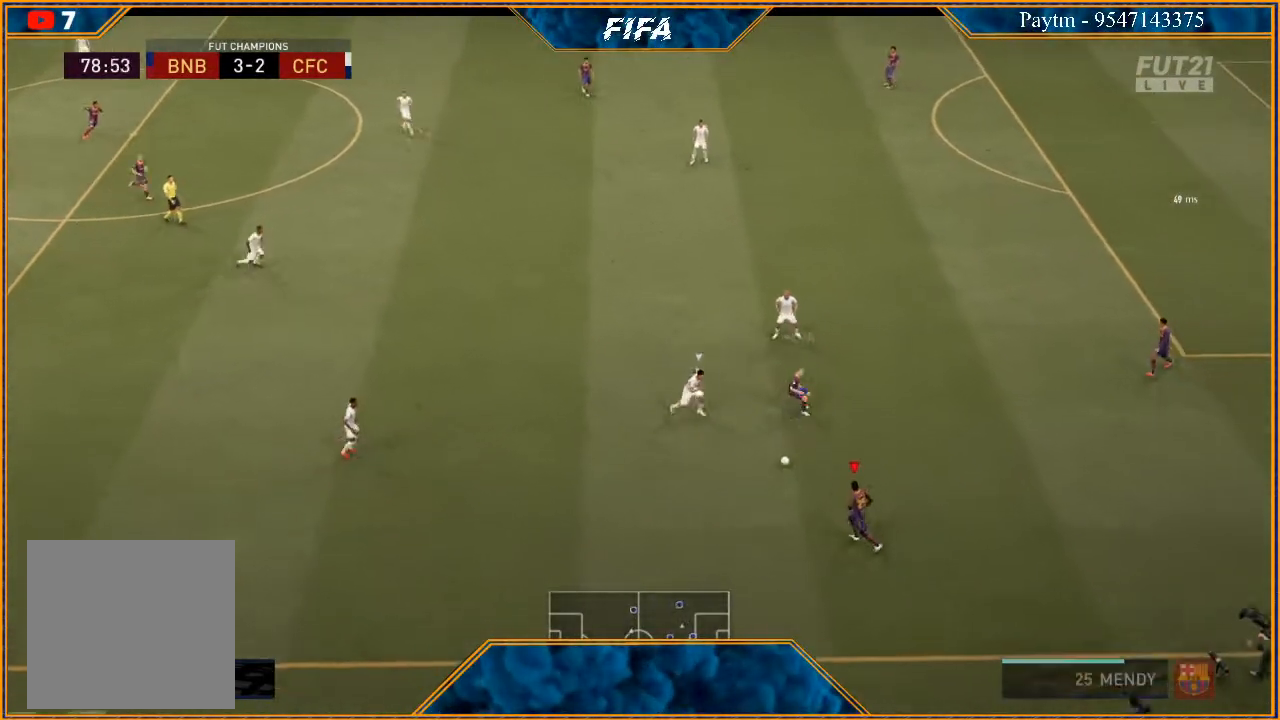
{"buttons": [], "left_stick": "right", "right_stick": "center", "events": [[133, "left_stick", "down-left"], [367, "left_stick", "right"]]}
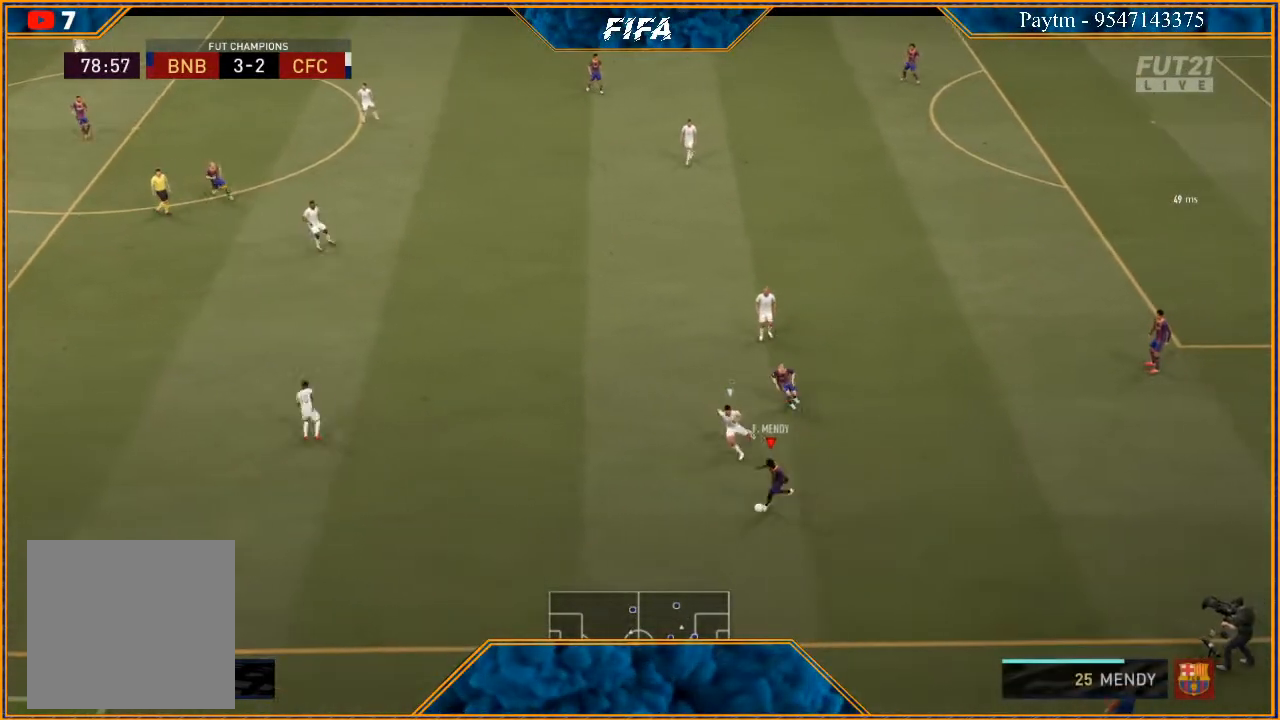
{"buttons": [], "left_stick": "up-right", "right_stick": "center", "events": [[467, "left_stick", "up-right"]]}
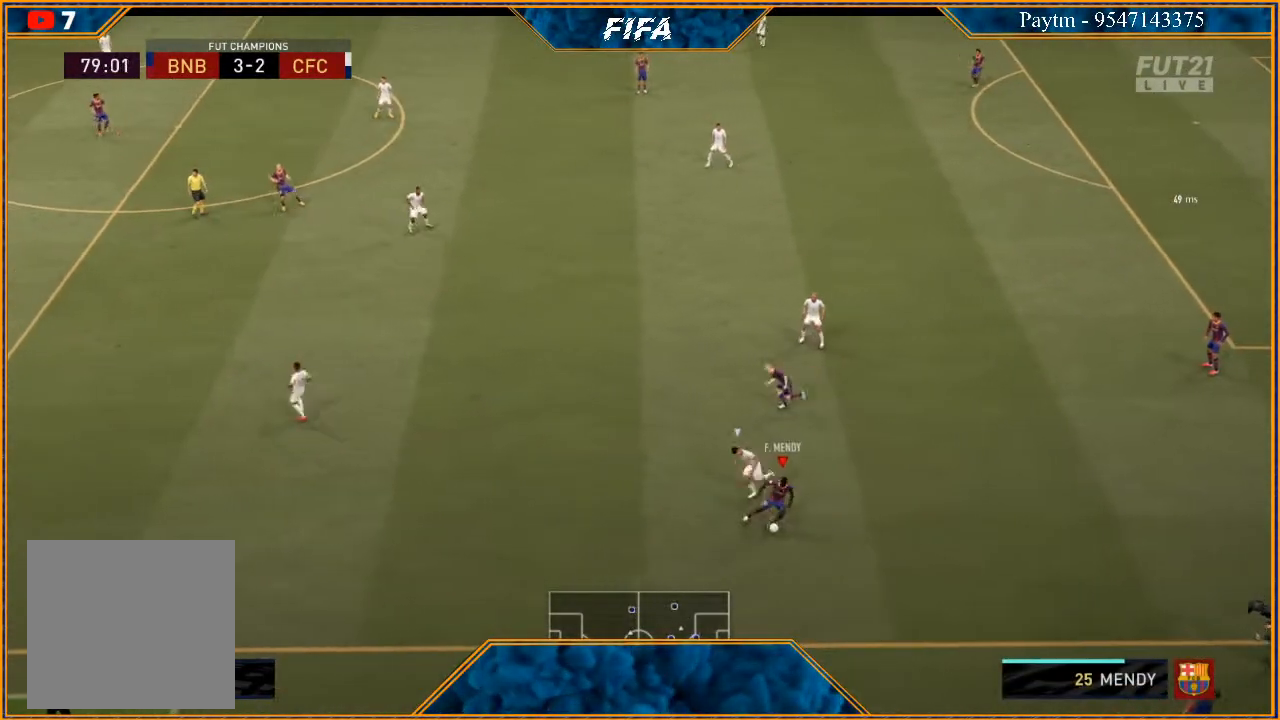
{"buttons": [], "left_stick": "up-left", "right_stick": "center", "events": [[67, "left_stick", "up"], [300, "Y", "down"], [300, "left_stick", "up-left"], [367, "Y", "up"]]}
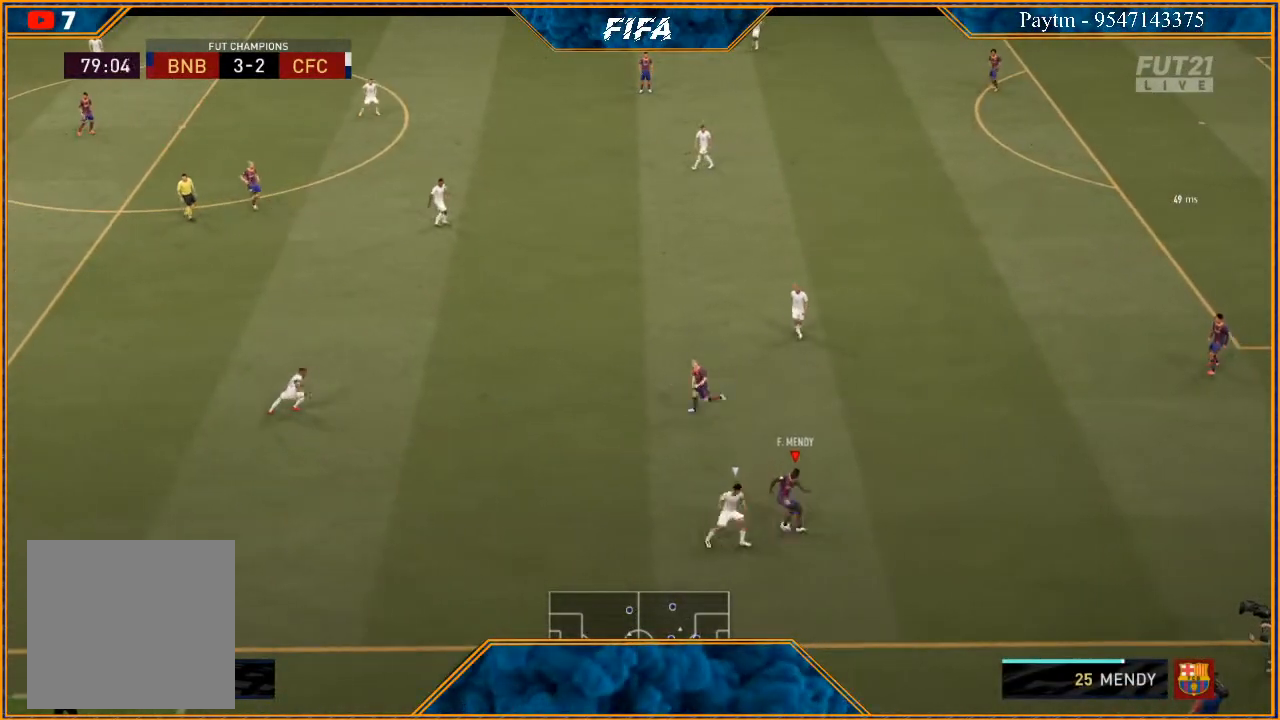
{"buttons": [], "left_stick": "right", "right_stick": "center", "events": [[33, "R2", "down"], [467, "R2", "up"], [467, "left_stick", "right"]]}
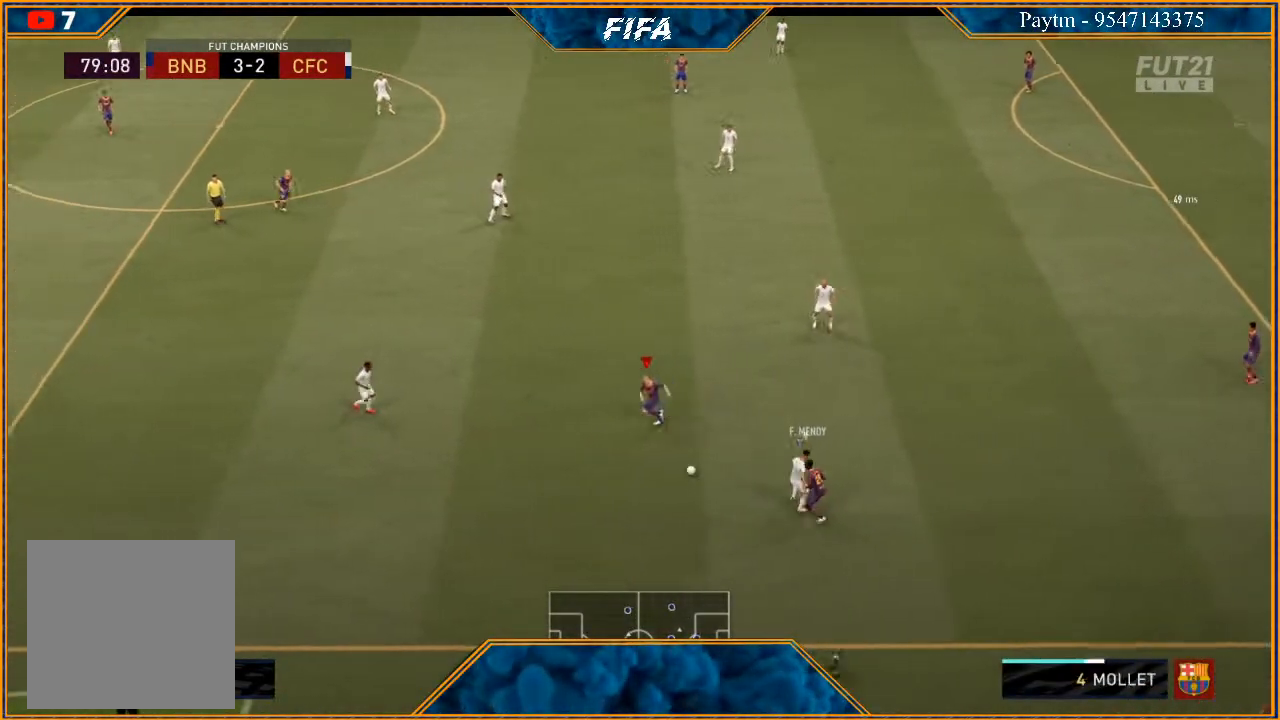
{"buttons": [], "left_stick": "down-left", "right_stick": "center", "events": [[100, "left_stick", "down"], [433, "left_stick", "down-left"]]}
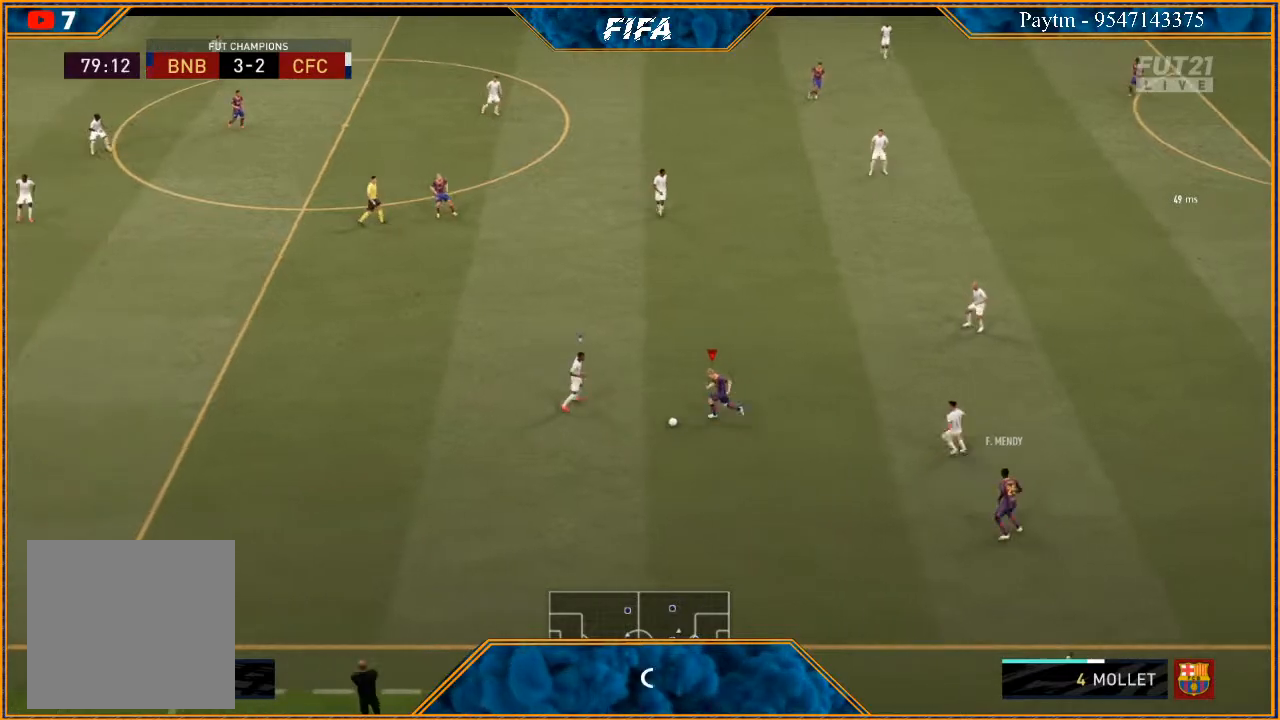
{"buttons": ["L2", "R2"], "left_stick": "left", "right_stick": "center", "events": [[33, "left_stick", "left"], [200, "R2", "down"], [367, "L2", "down"]]}
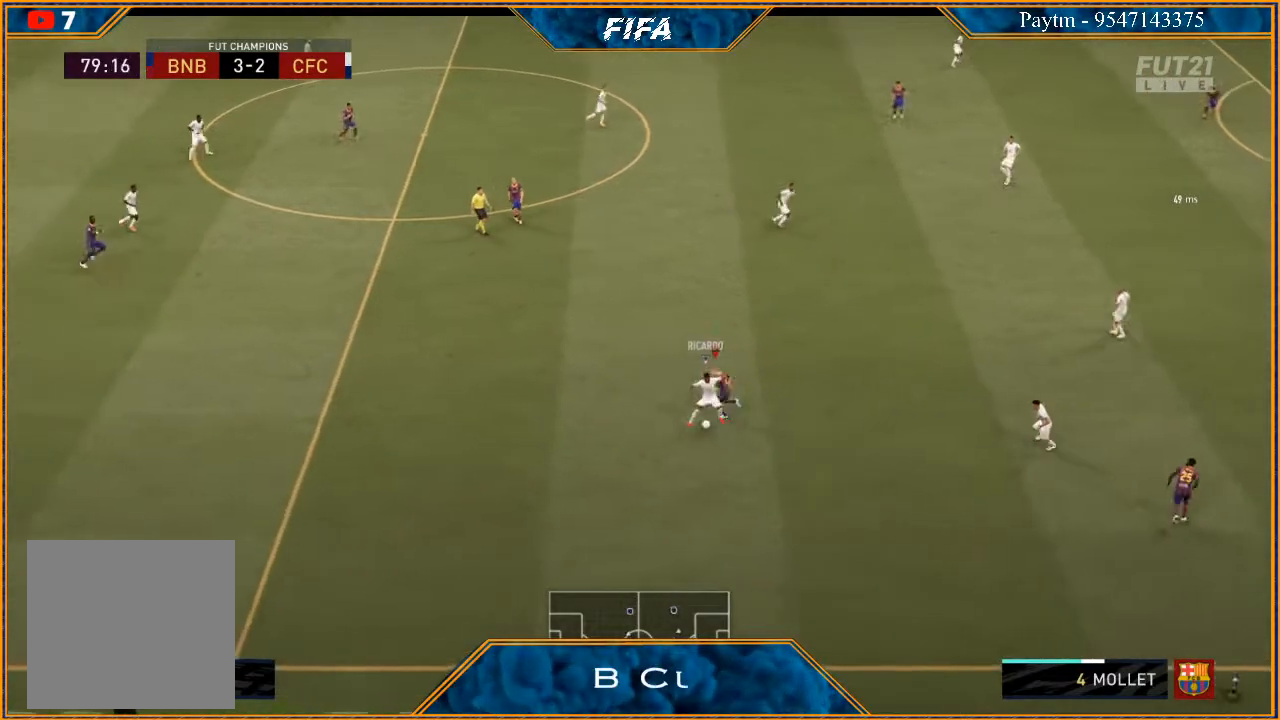
{"buttons": ["L2", "R2"], "left_stick": "right", "right_stick": "center", "events": [[100, "left_stick", "down-left"], [267, "left_stick", "down"], [500, "left_stick", "right"]]}
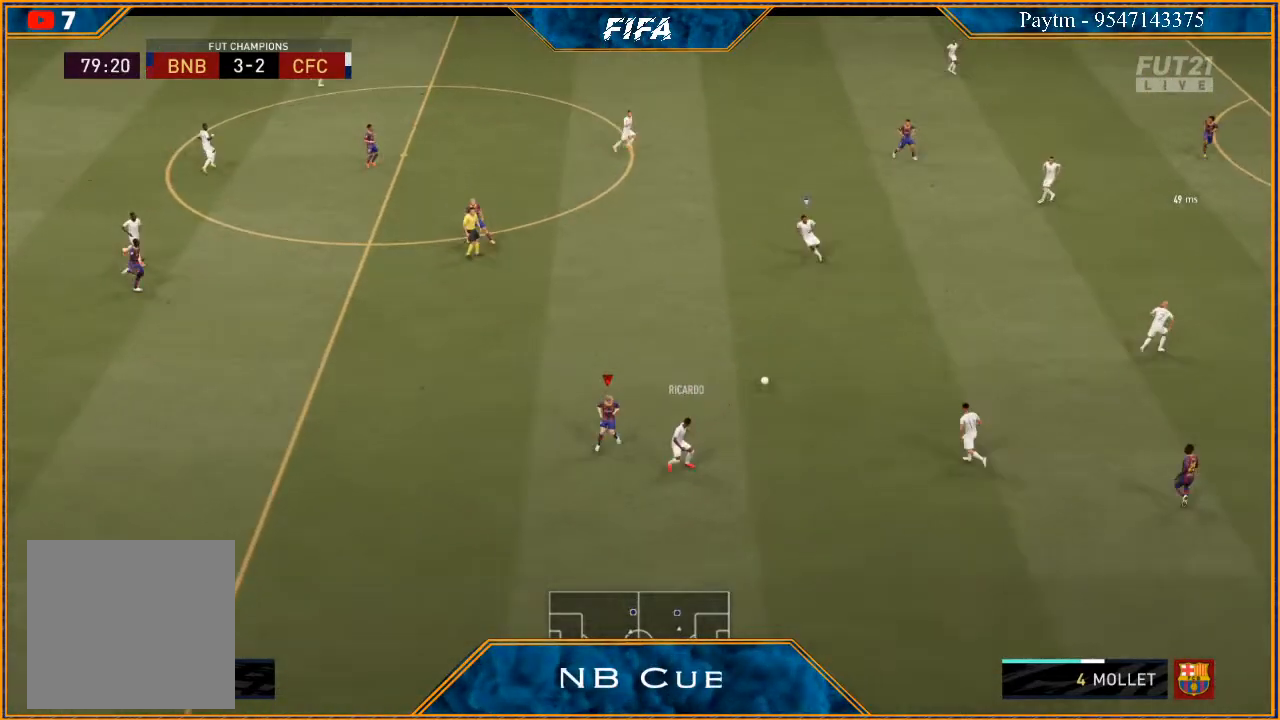
{"buttons": ["L1", "R2"], "left_stick": "up-right", "right_stick": "center", "events": [[67, "L2", "up"], [267, "L1", "down"], [400, "left_stick", "up-right"]]}
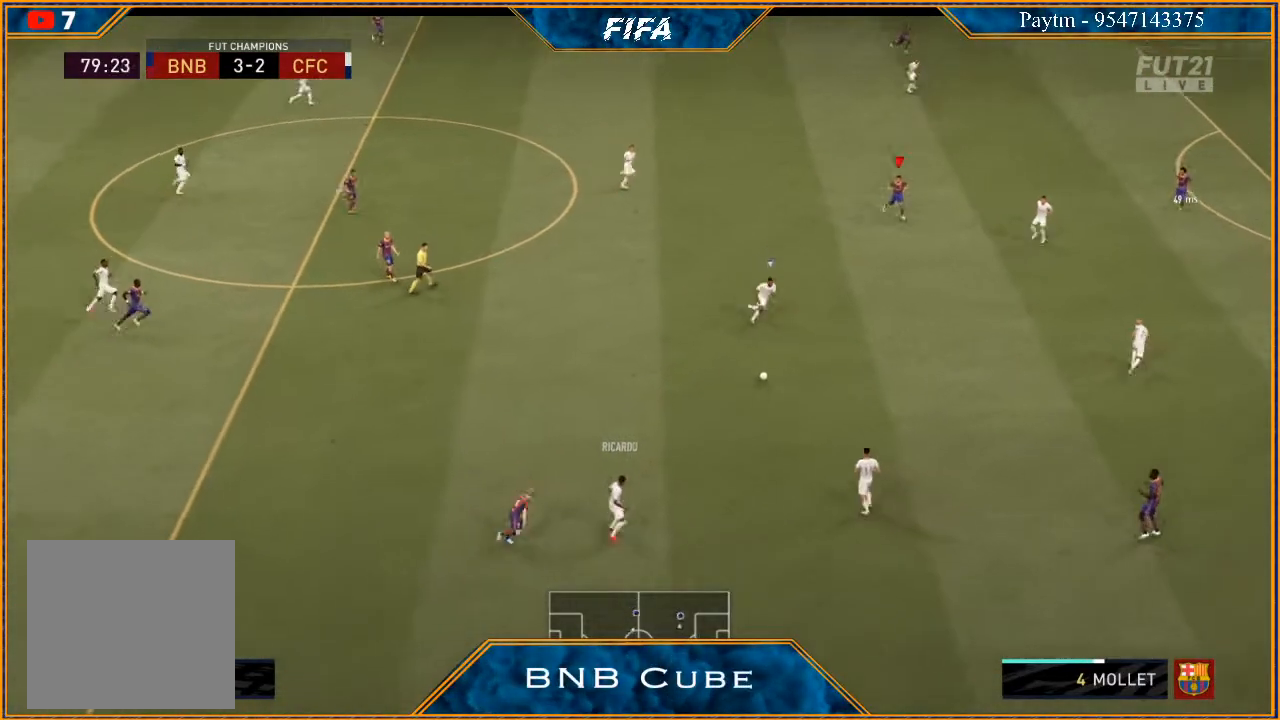
{"buttons": ["R2"], "left_stick": "right", "right_stick": "center", "events": [[33, "L1", "up"], [33, "left_stick", "right"]]}
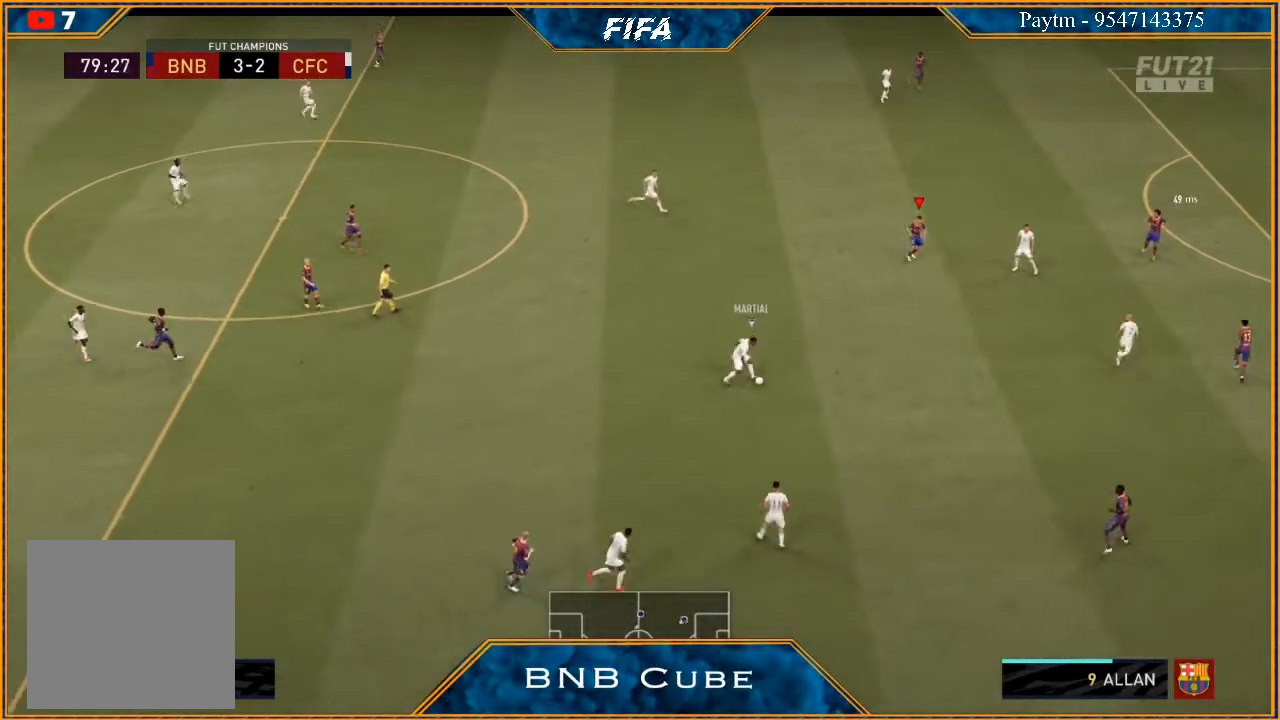
{"buttons": ["L2", "R2"], "left_stick": "down-right", "right_stick": "center", "events": [[167, "L2", "down"], [300, "left_stick", "down-right"]]}
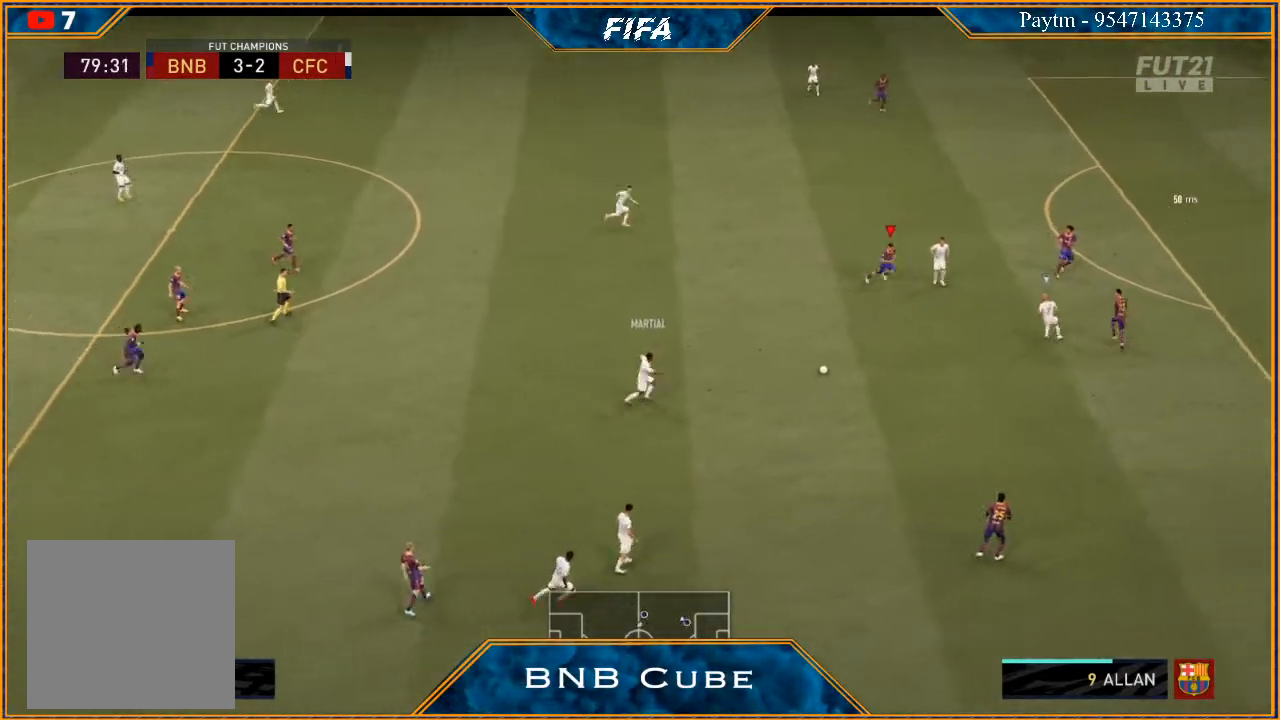
{"buttons": ["L2", "R2"], "left_stick": "down-right", "right_stick": "center", "events": []}
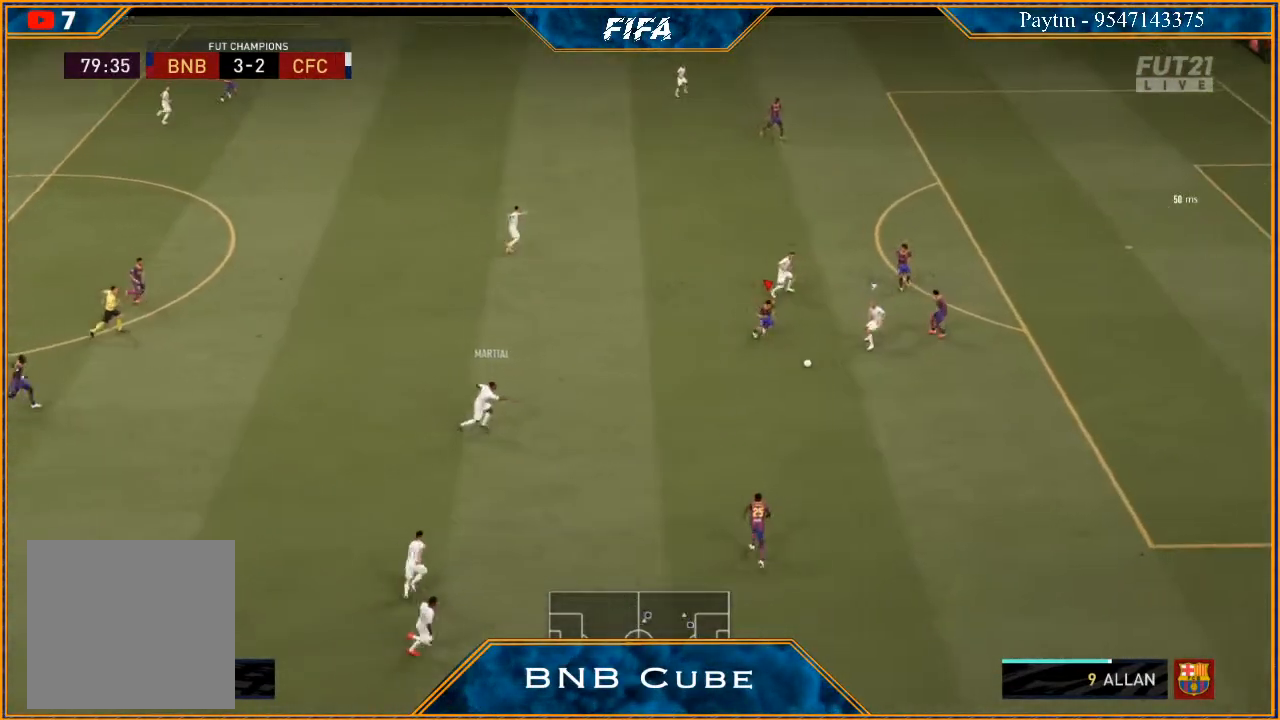
{"buttons": ["L2", "R2"], "left_stick": "right", "right_stick": "center", "events": [[300, "left_stick", "right"]]}
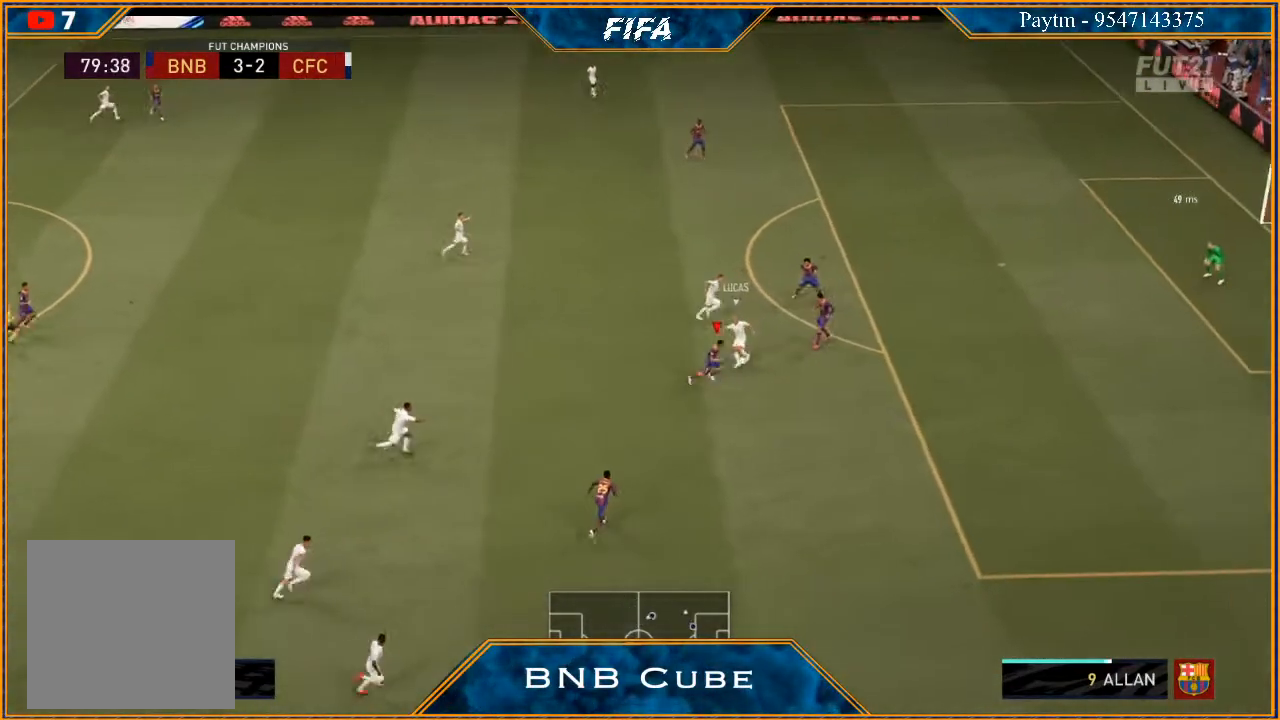
{"buttons": ["L2", "R2"], "left_stick": "up", "right_stick": "center", "events": [[33, "left_stick", "up-right"], [167, "left_stick", "up"]]}
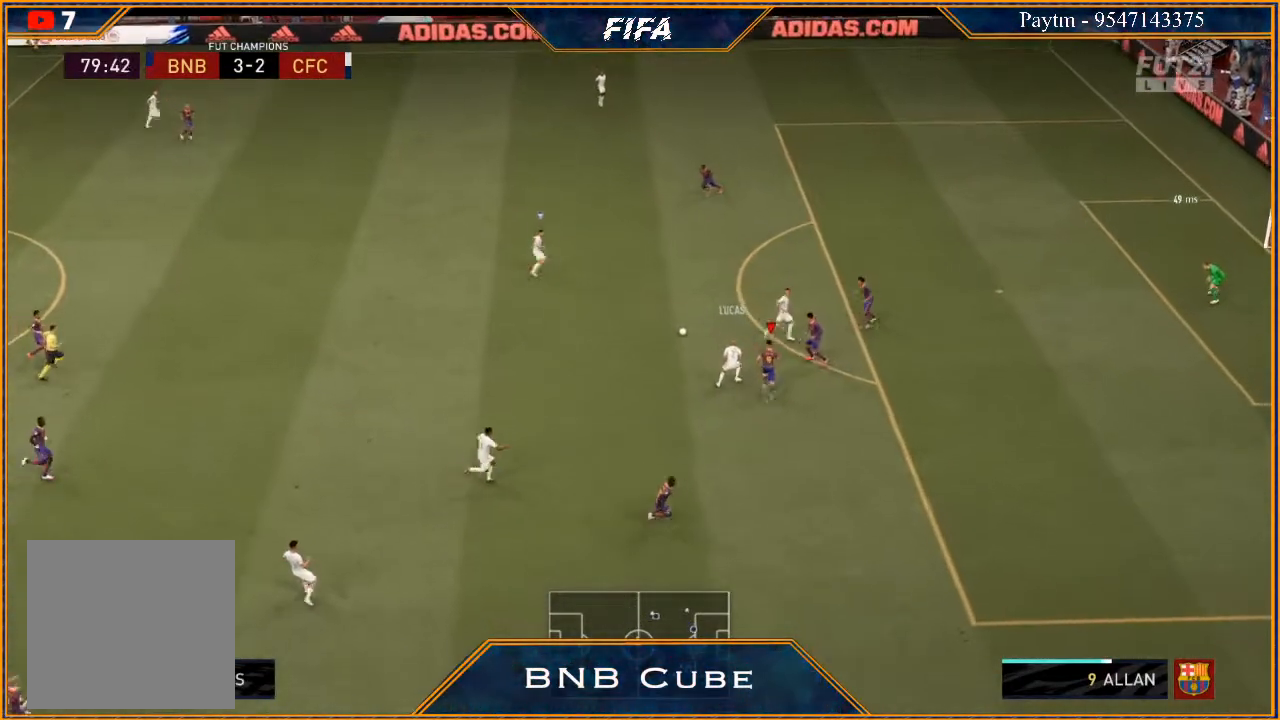
{"buttons": ["L2", "R2"], "left_stick": "up", "right_stick": "center", "events": []}